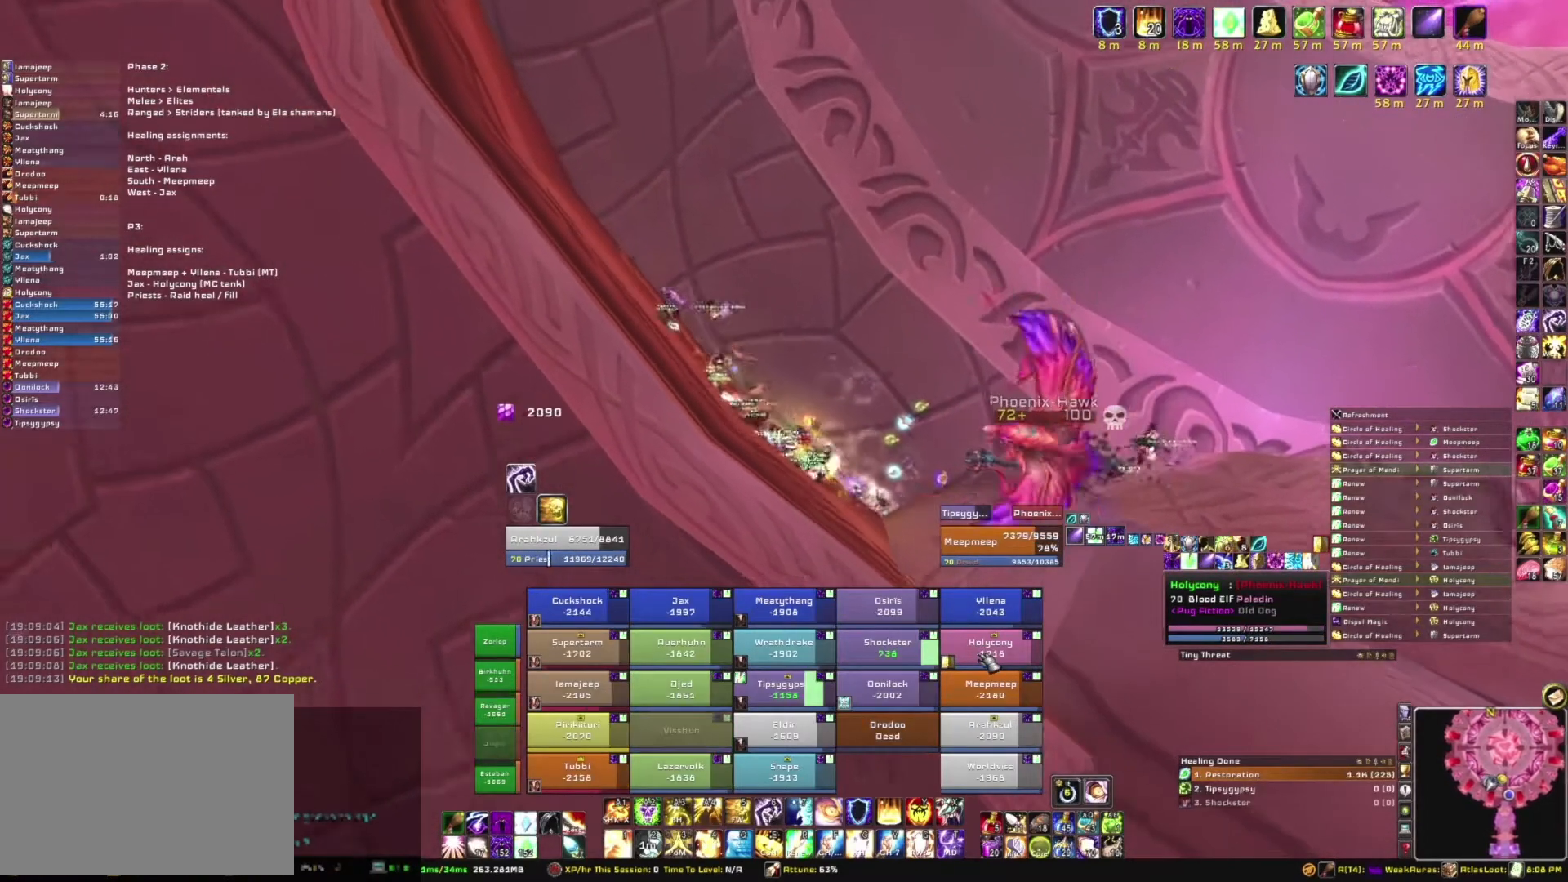
Gameplay with keyboard and mouse; each line is a JSON object with the keys and mouse buttons held at the frame after it. "events" lists presses ("down") and releases ("up") of "1", "2", "3", "4", "5", "a", "alt", "b", "c", "ctrl", "d", "e", "f", "g", "q", "r", "s", "shift", "space", "t", "tab", "tilde", "v", "w", "x", "z", "mouse_left", "mouse_wheel", "mouse_right", "mouse_mb4" and "mouse_mb5" between this image and that frame as [ms after this image, input, new state], when the widget could be followed in between. "mouse_left", "mouse_wheel", "mouse_right", "mouse_mb4", "mouse_mb5" = the "left", "wheel", "right", "mb4", "mb5" buttons of the "mouse" list. No other keys are recorded. "wheel" means that the mouse wheel is clicked or scrolled. Mouse movement is not recorded.
{"keys": [], "mouse": [], "events": [[300, "r", "down"], [433, "r", "up"]]}
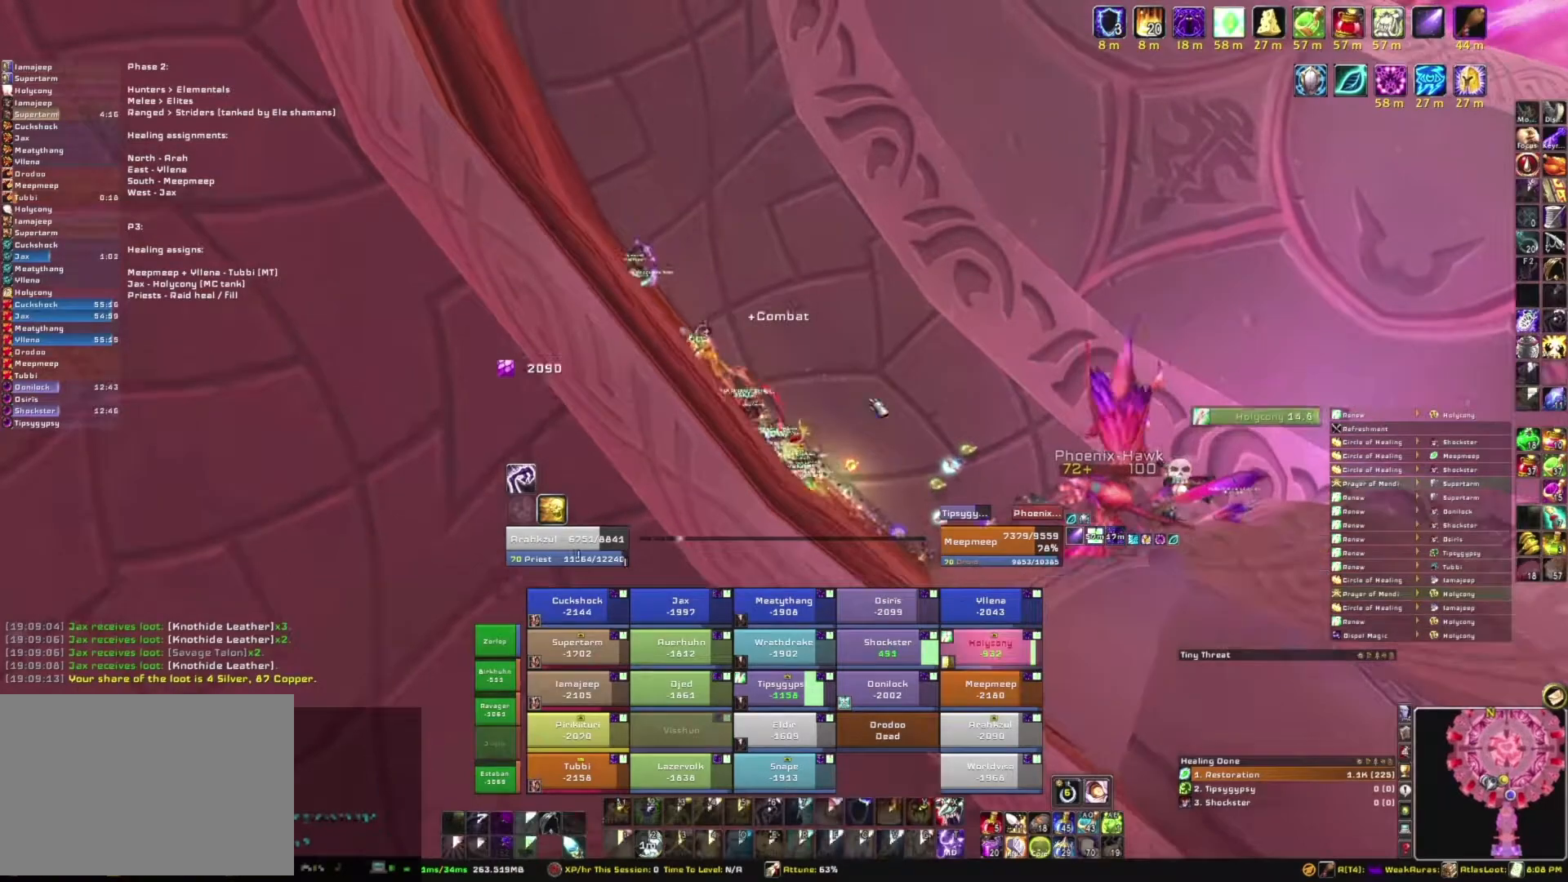
{"keys": ["w"], "mouse": ["right"], "events": [[67, "mouse_right", "down"], [467, "w", "down"]]}
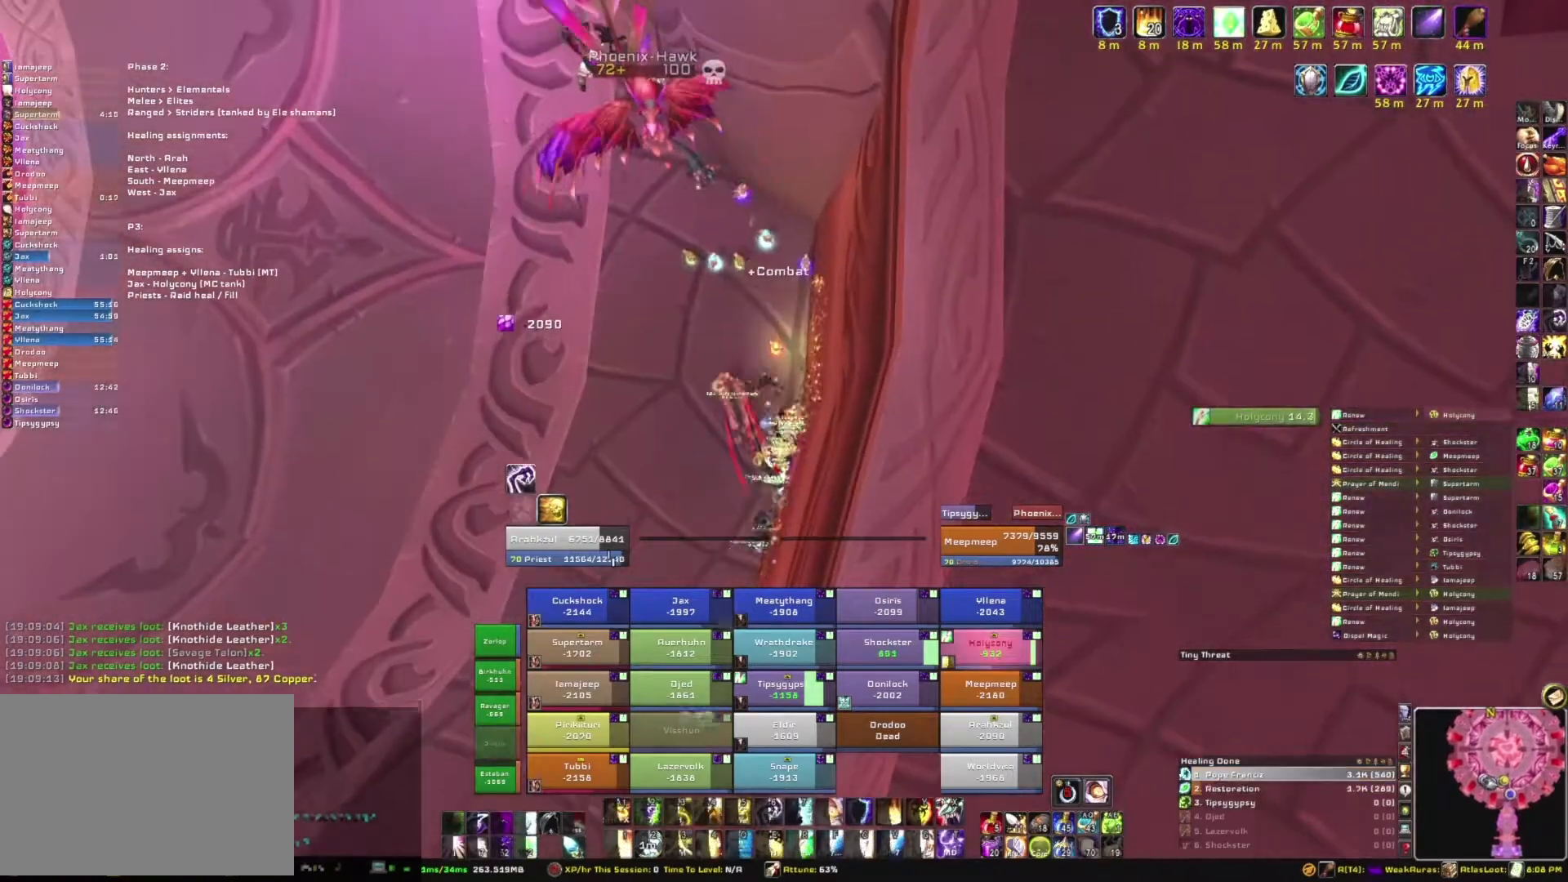
{"keys": ["w"], "mouse": [], "events": [[100, "mouse_right", "up"]]}
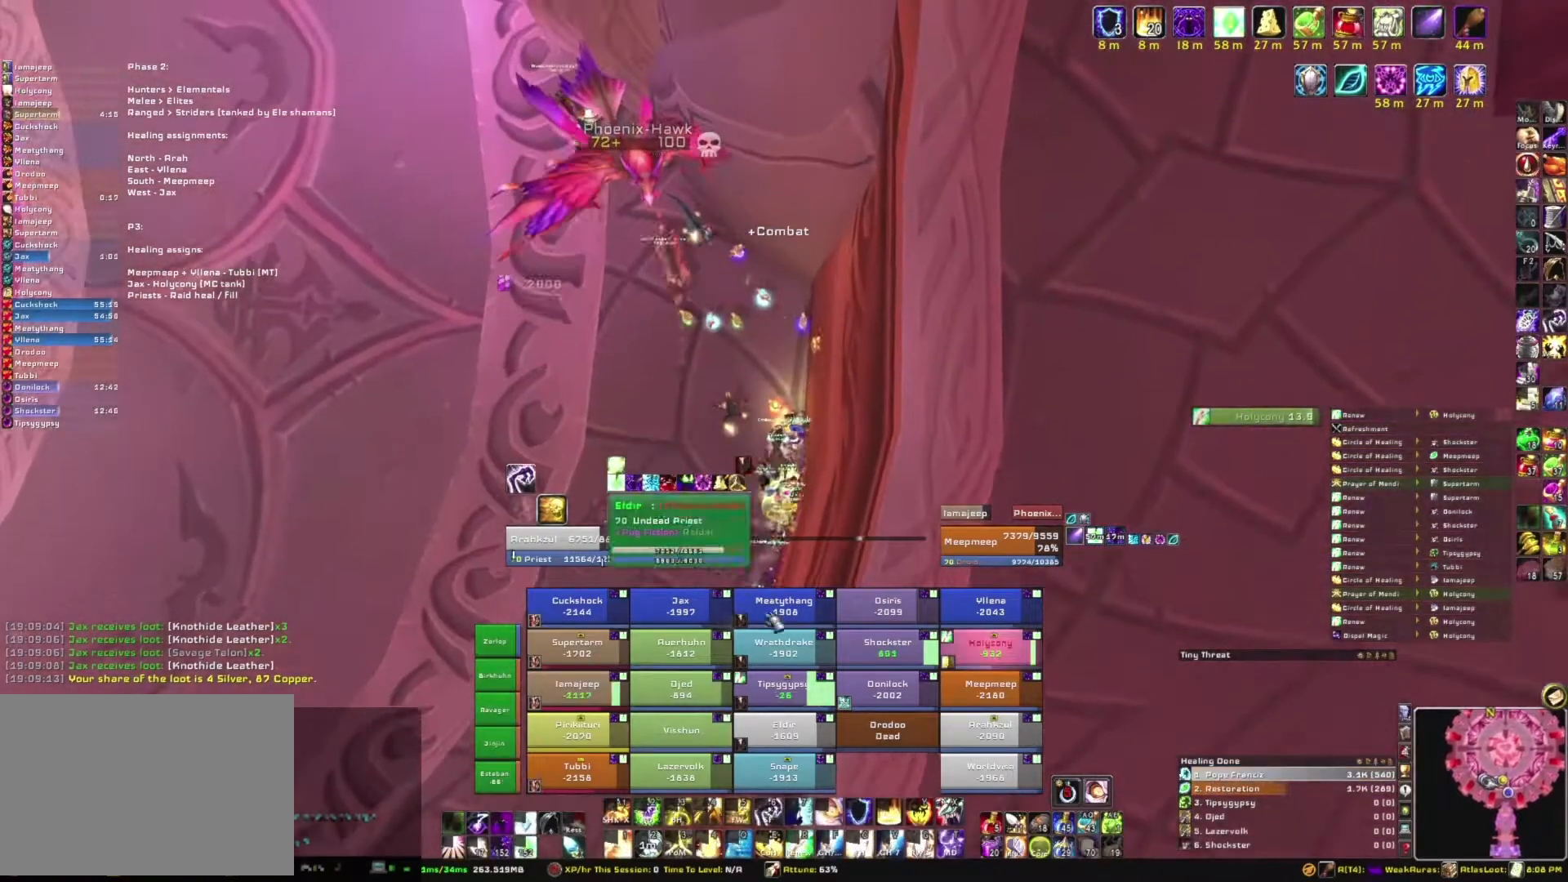
{"keys": ["e", "w"], "mouse": [], "events": [[501, "e", "down"]]}
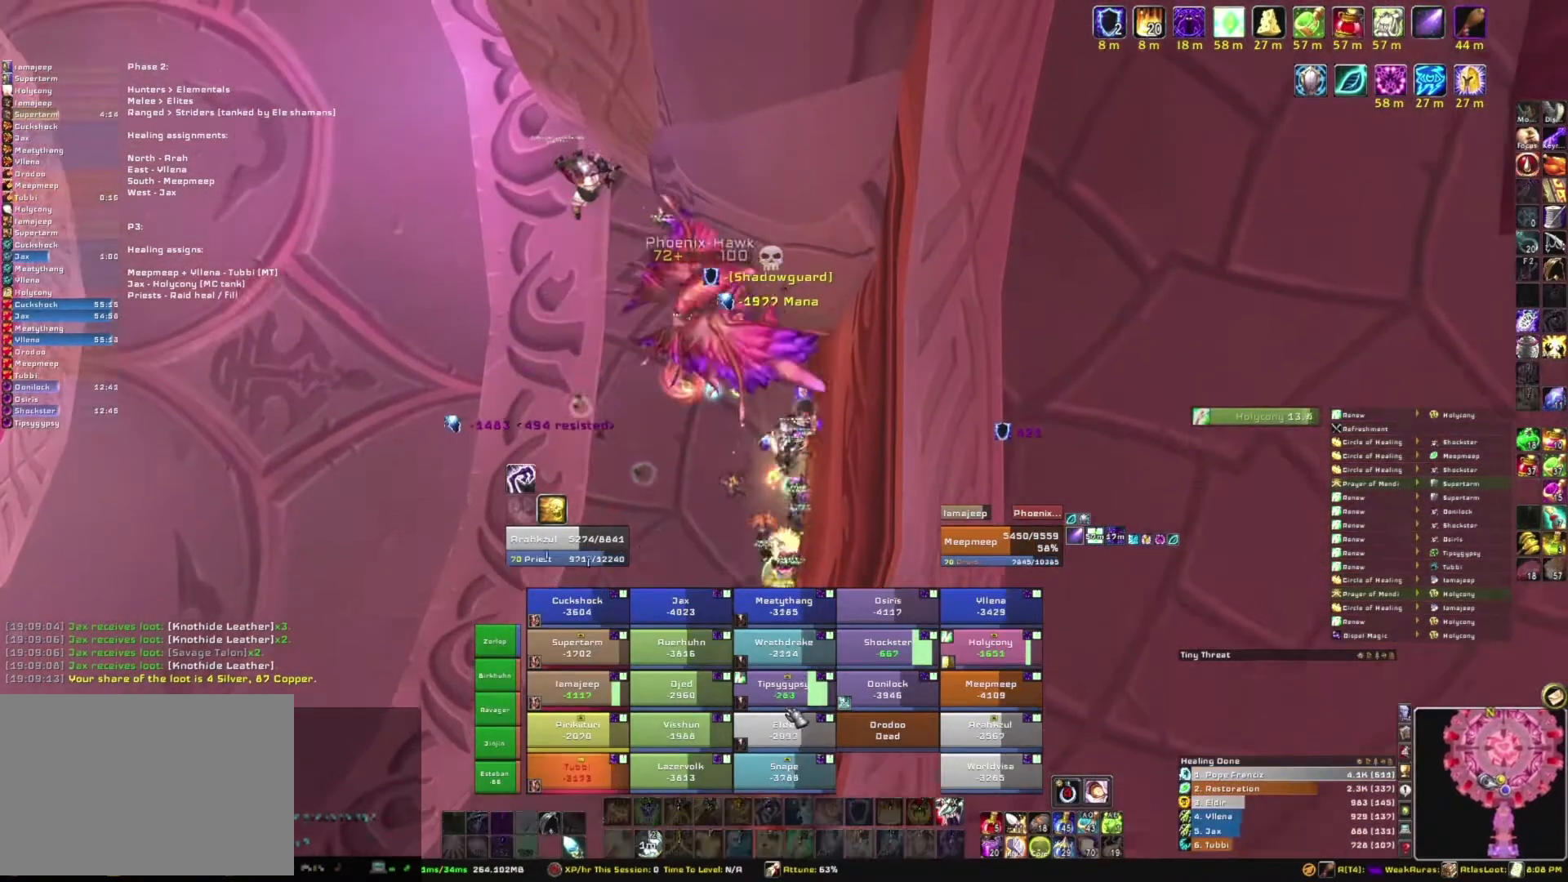
{"keys": ["w"], "mouse": [], "events": [[133, "e", "up"], [233, "e", "down"], [400, "e", "up"]]}
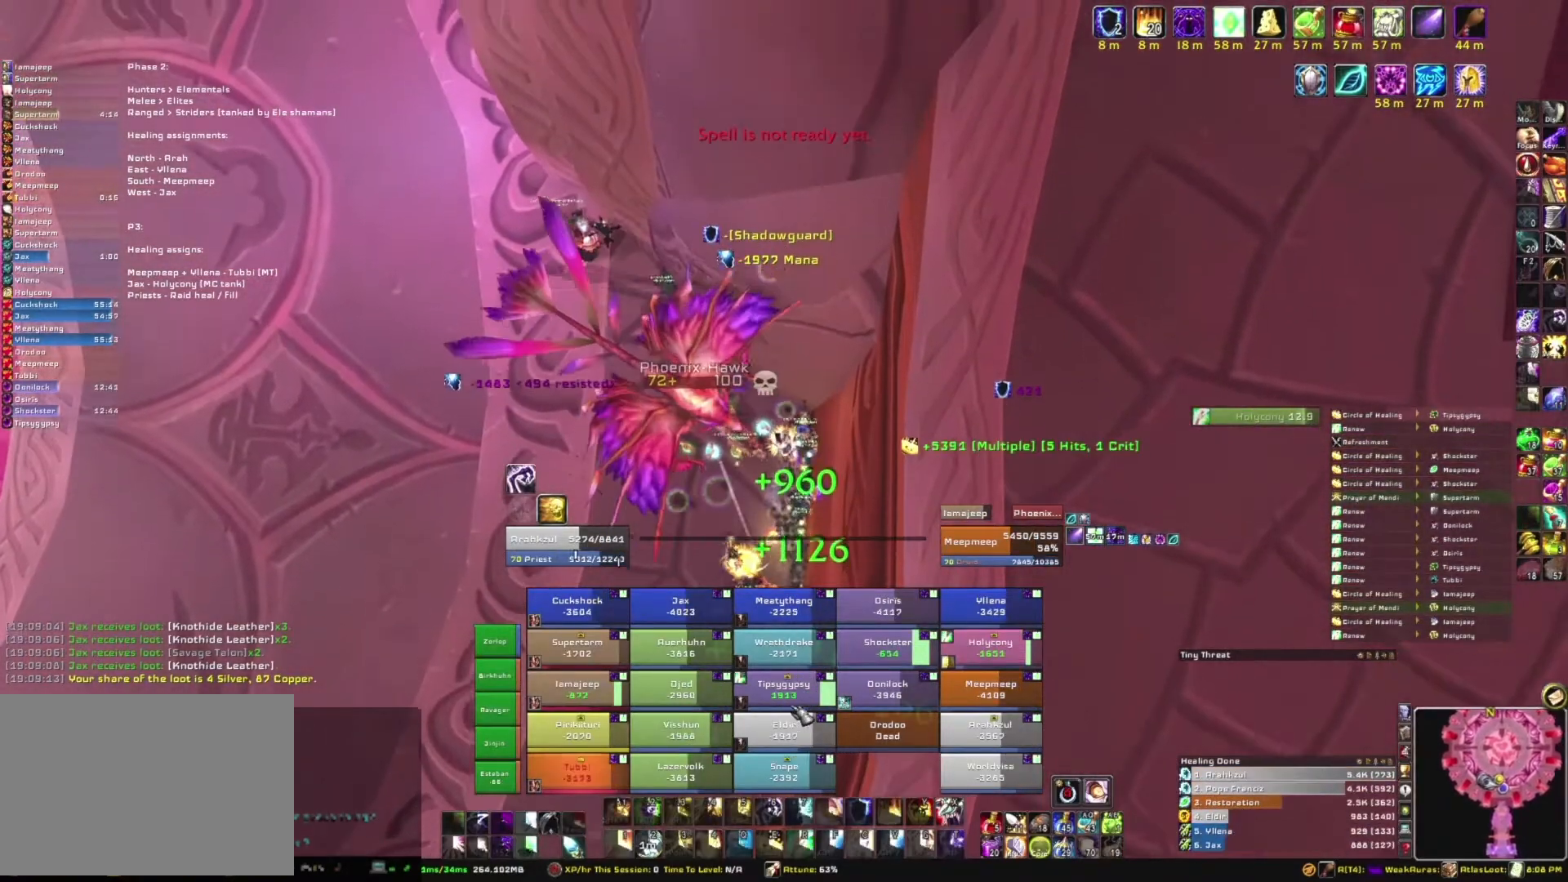
{"keys": ["w"], "mouse": [], "events": []}
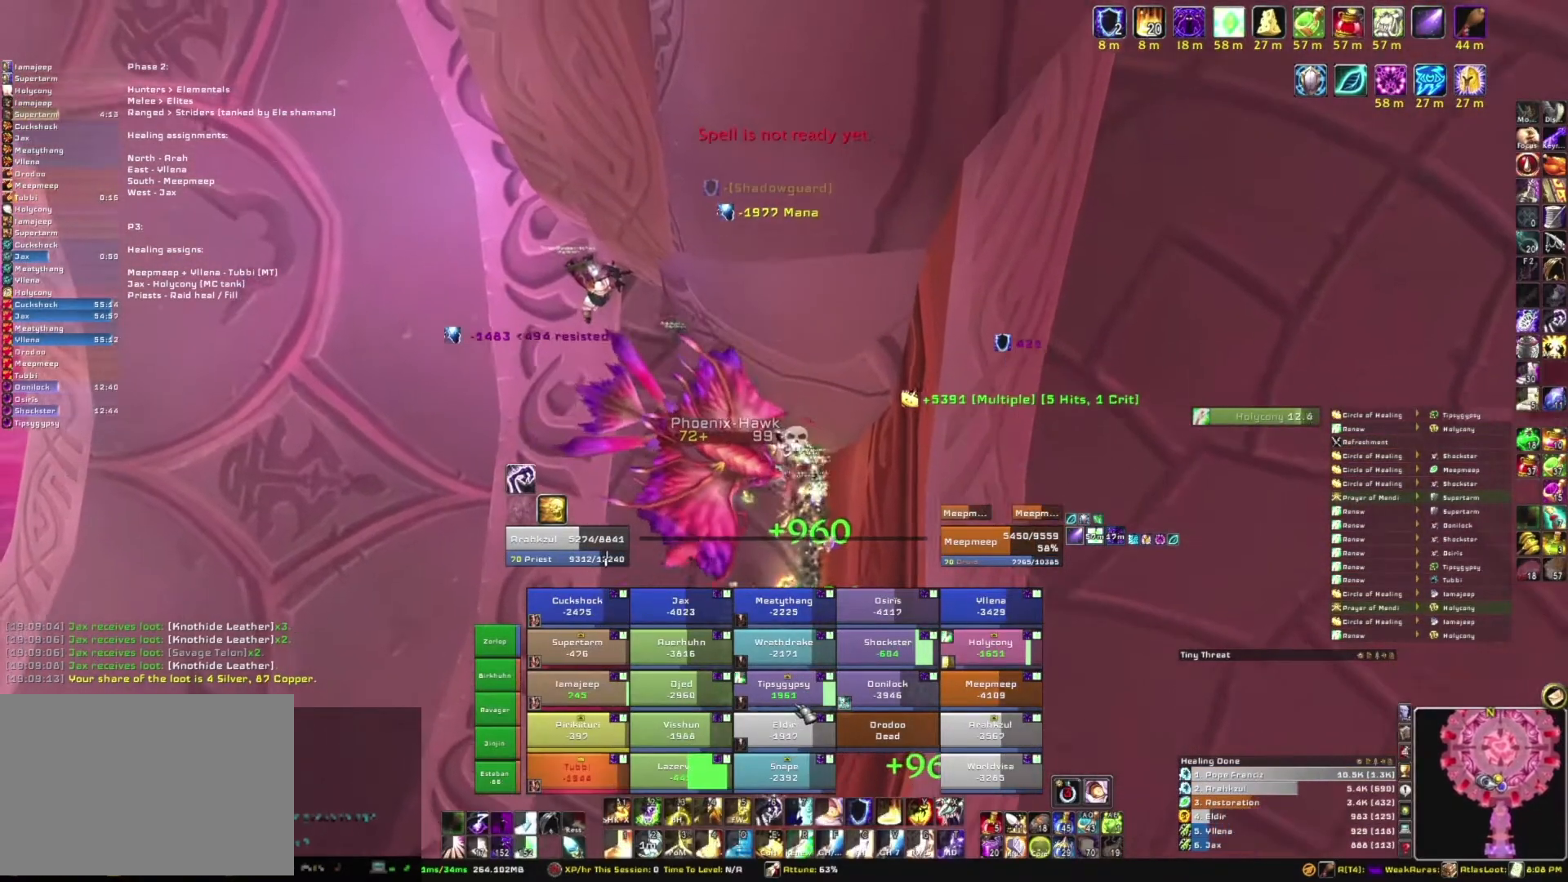
{"keys": ["e"], "mouse": [], "events": [[66, "q", "down"], [66, "w", "up"], [267, "q", "up"], [400, "e", "down"]]}
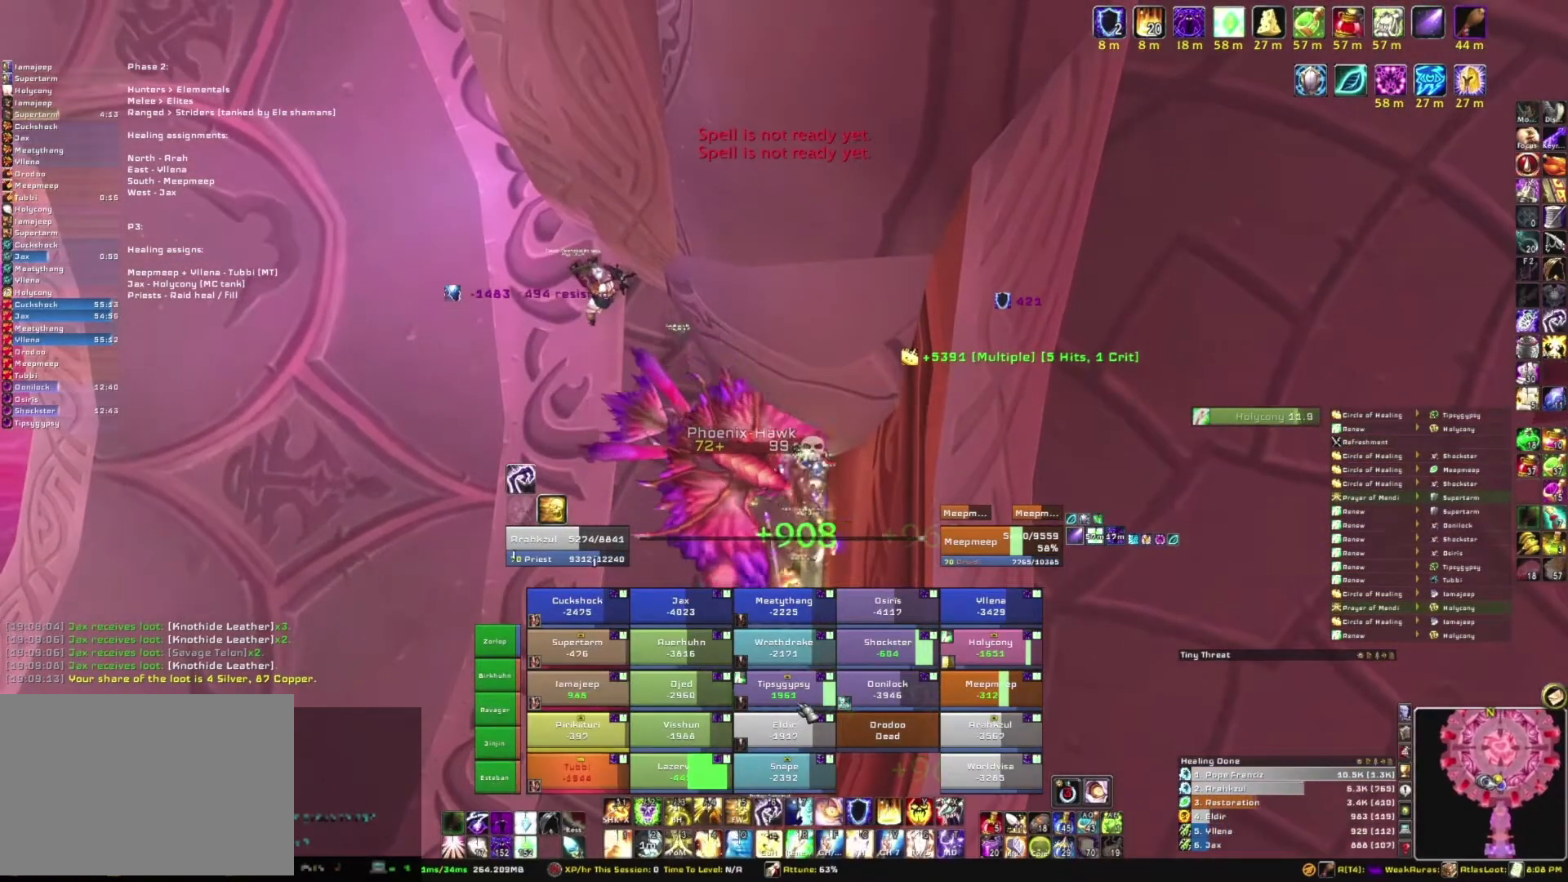
{"keys": [], "mouse": [], "events": [[33, "e", "up"], [134, "e", "down"], [267, "e", "up"]]}
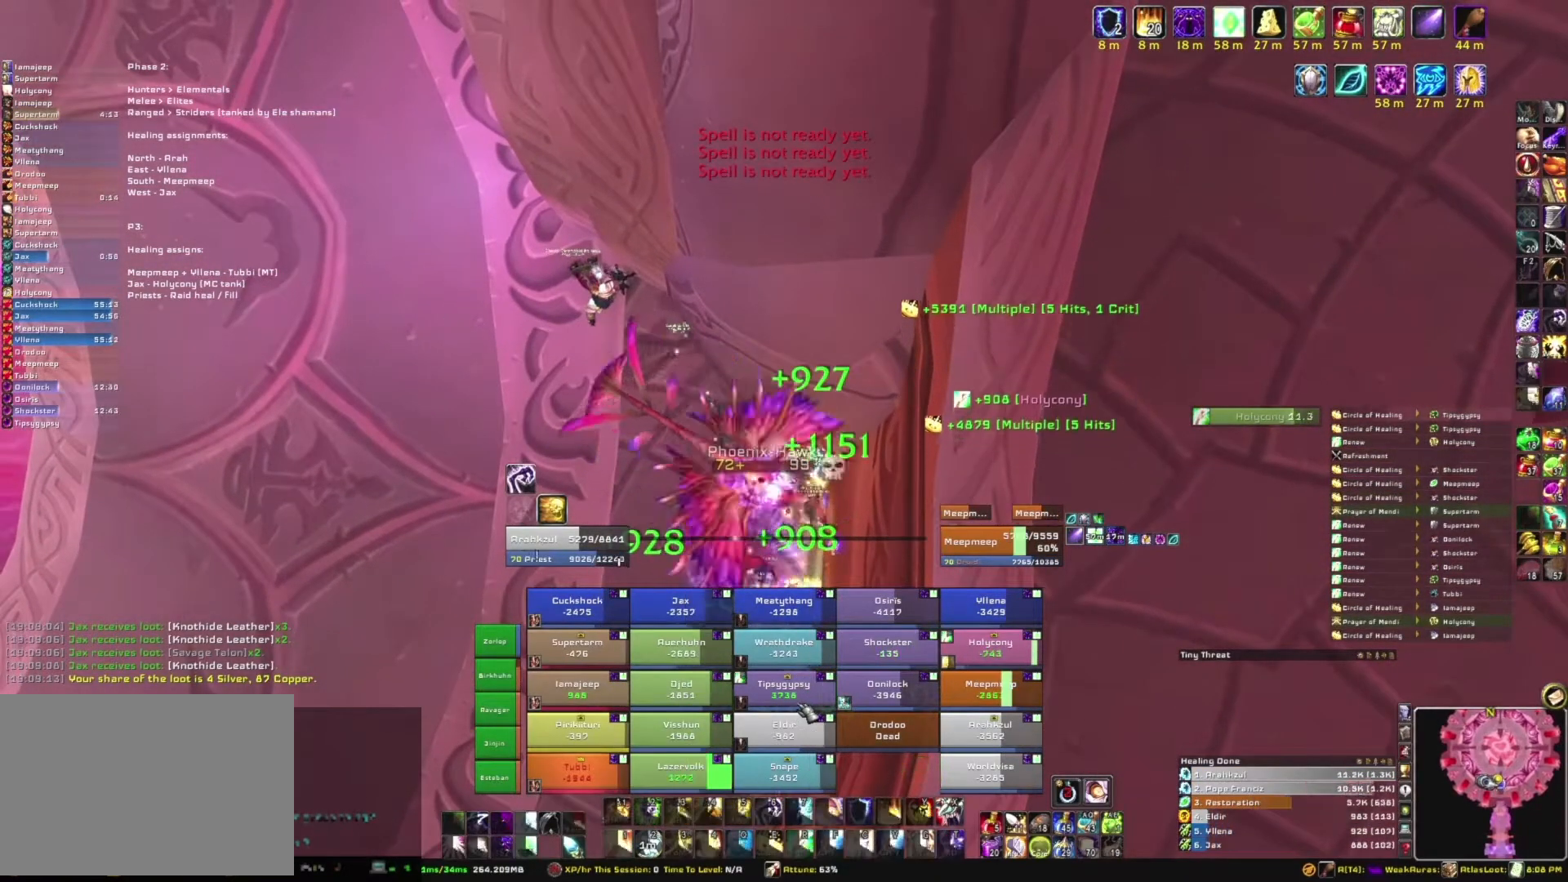
{"keys": ["s"], "mouse": [], "events": [[66, "a", "down"], [233, "a", "up"], [300, "s", "down"]]}
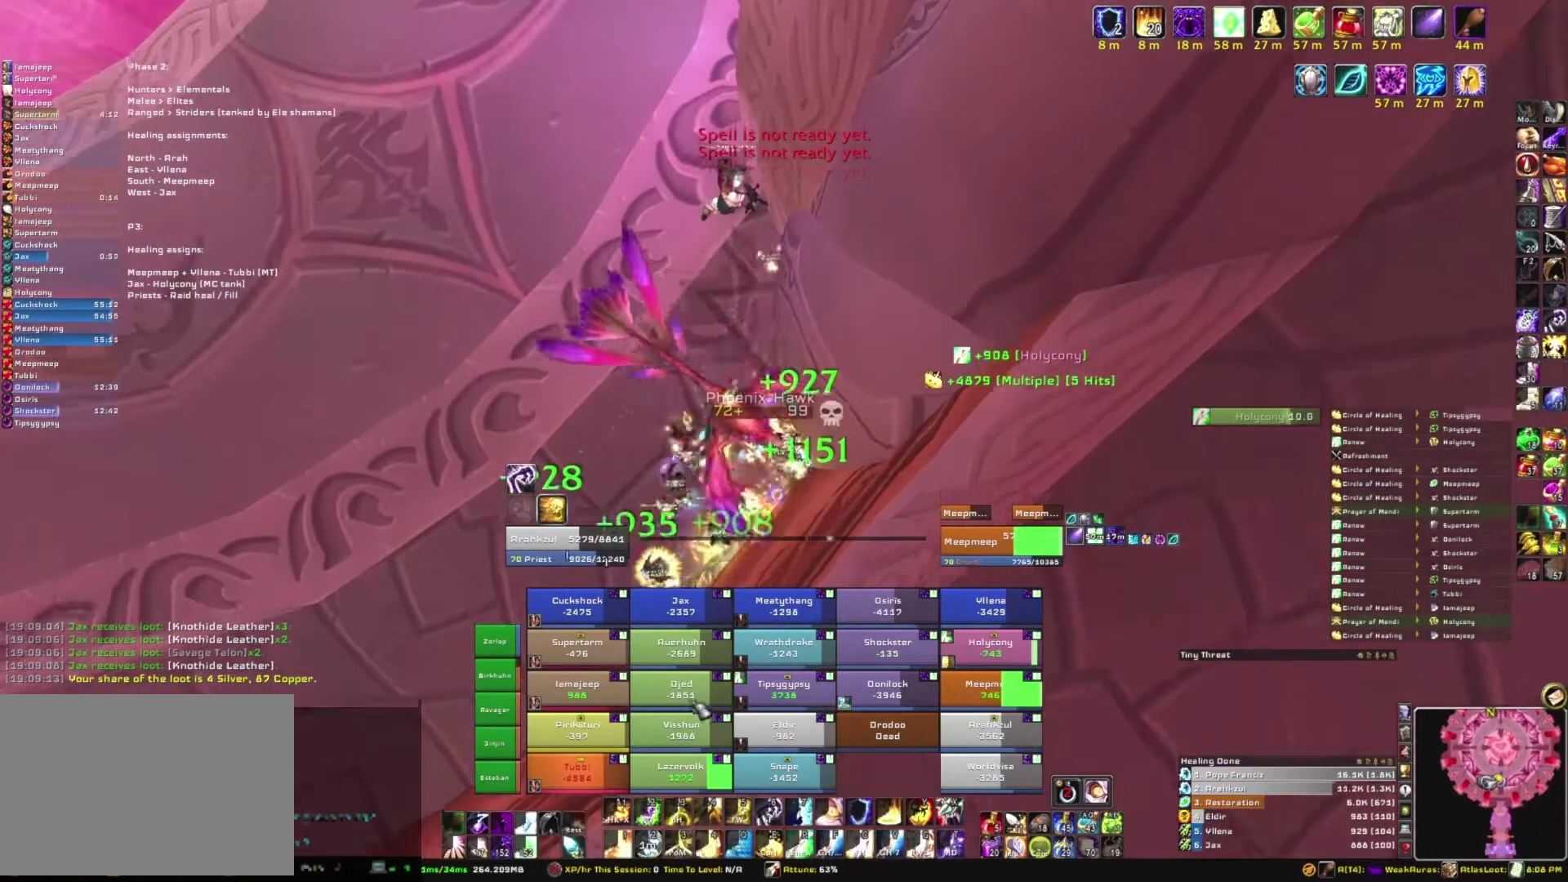
{"keys": [], "mouse": [], "events": [[334, "s", "up"]]}
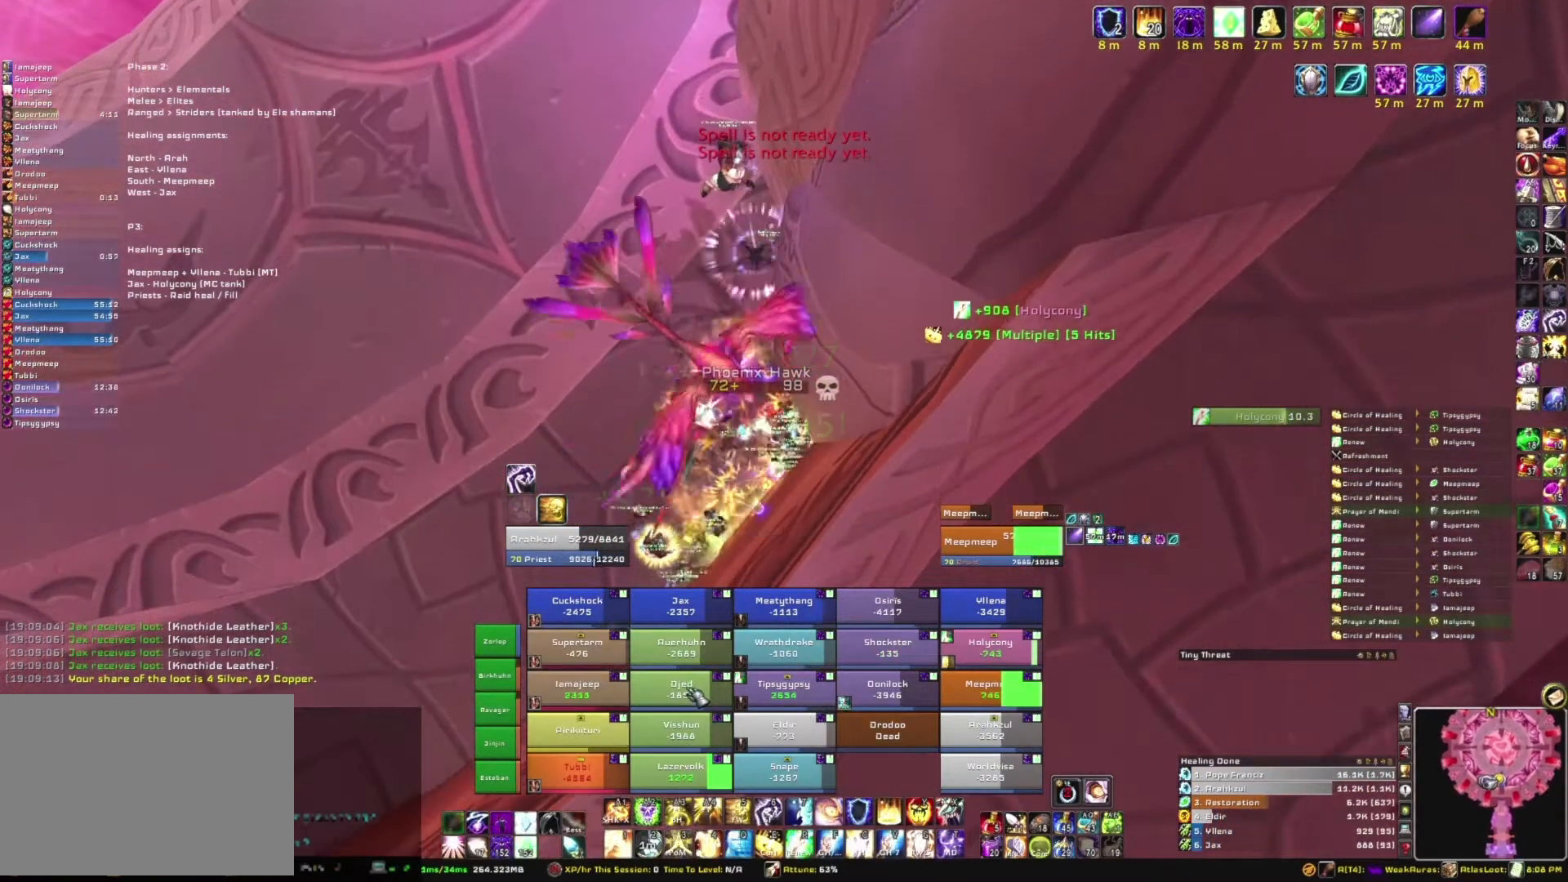
{"keys": ["a"], "mouse": [], "events": [[400, "a", "down"]]}
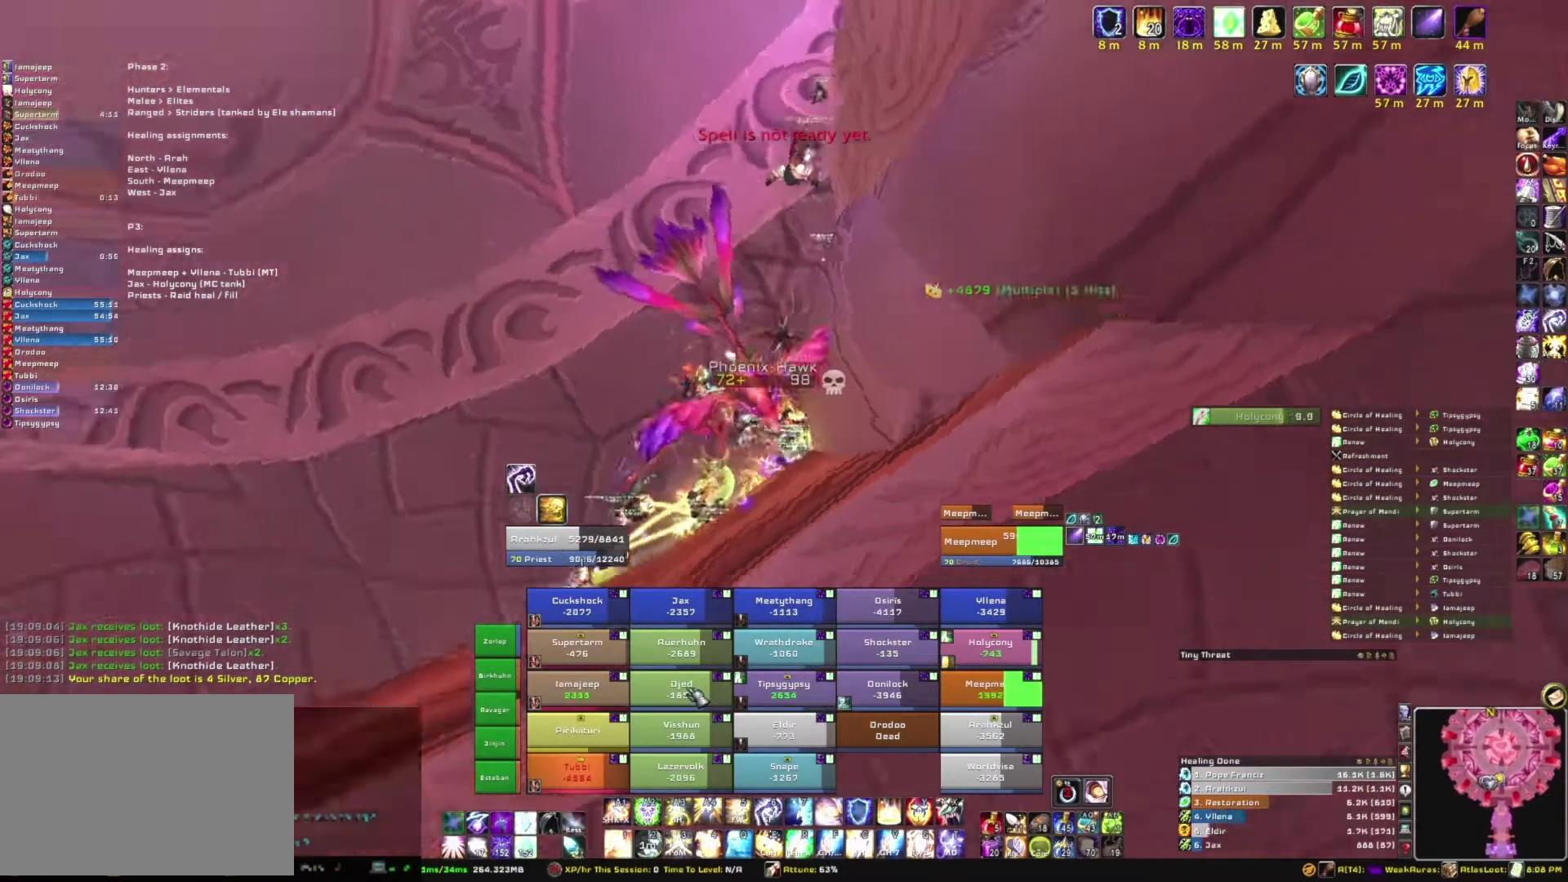
{"keys": [], "mouse": [], "events": [[34, "a", "up"], [200, "e", "down"], [334, "e", "up"]]}
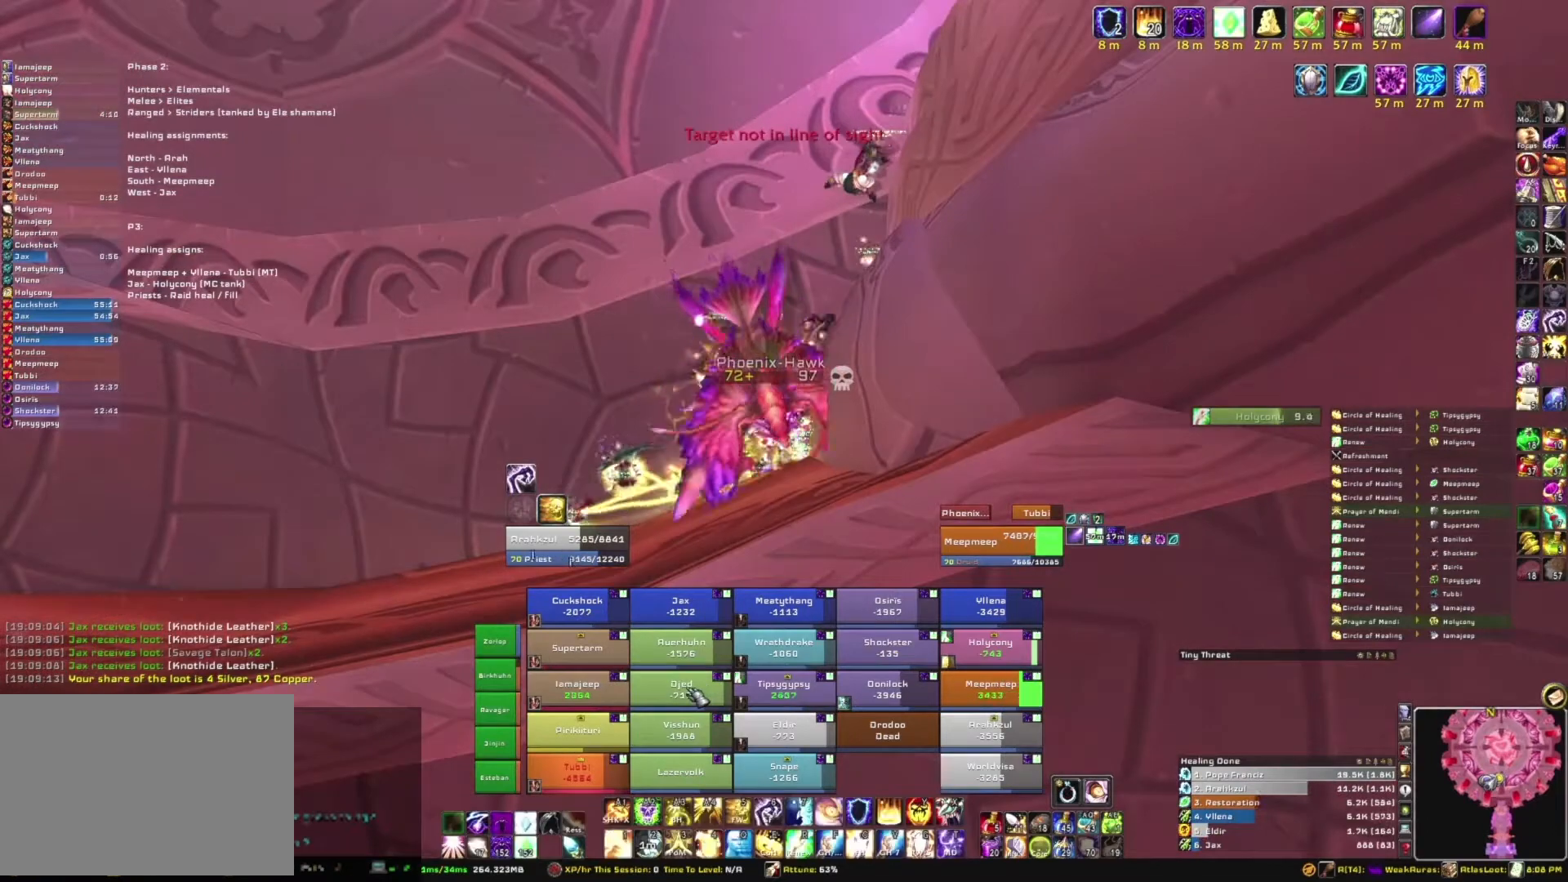
{"keys": [], "mouse": [], "events": []}
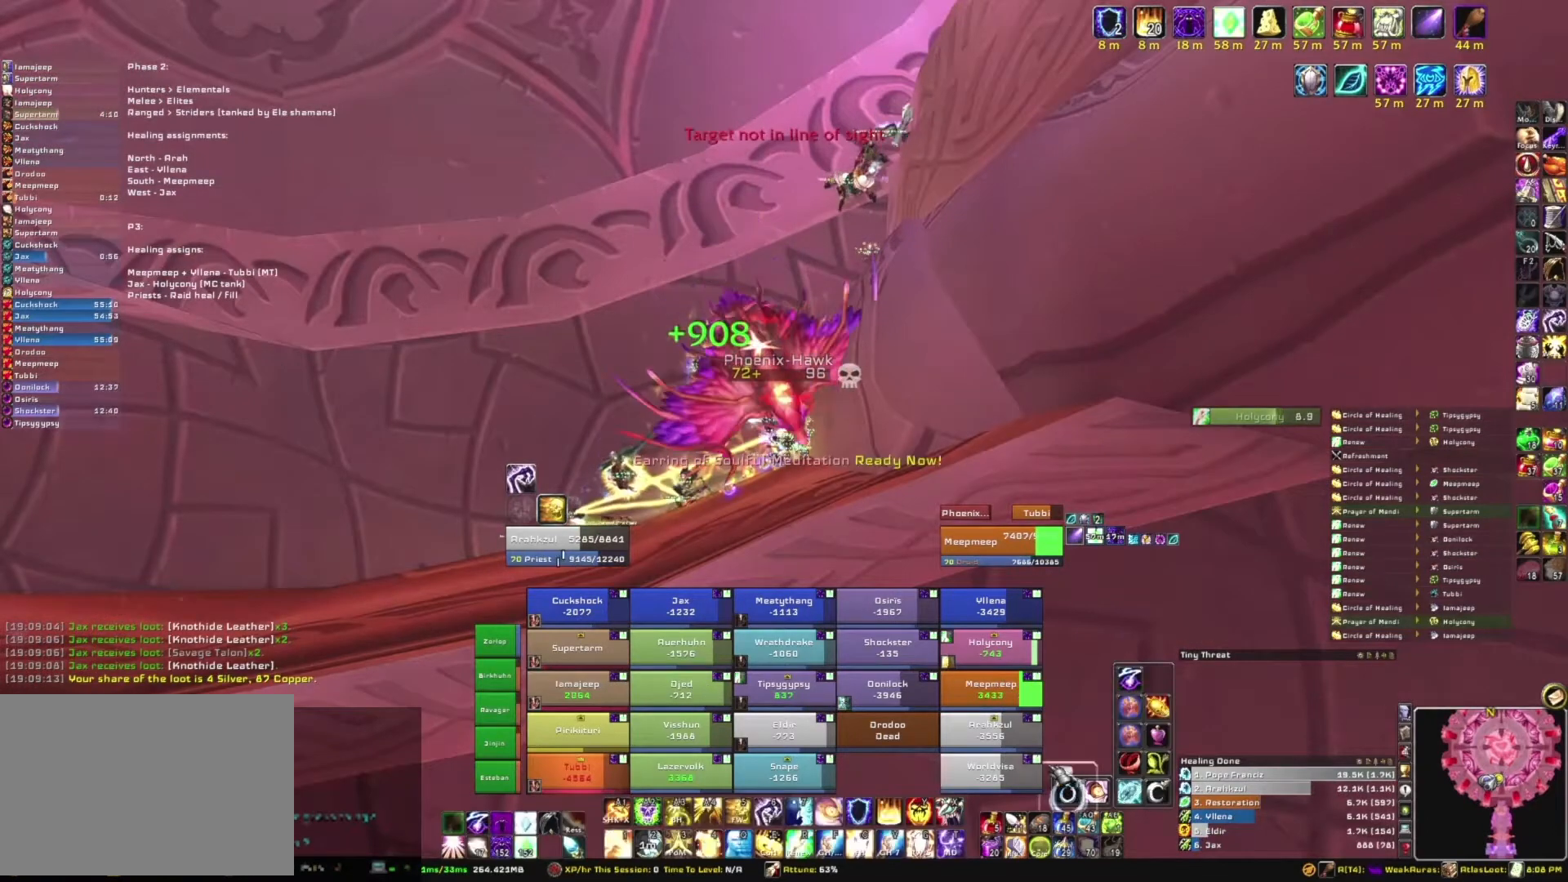
{"keys": ["e"], "mouse": [], "events": [[333, "e", "down"]]}
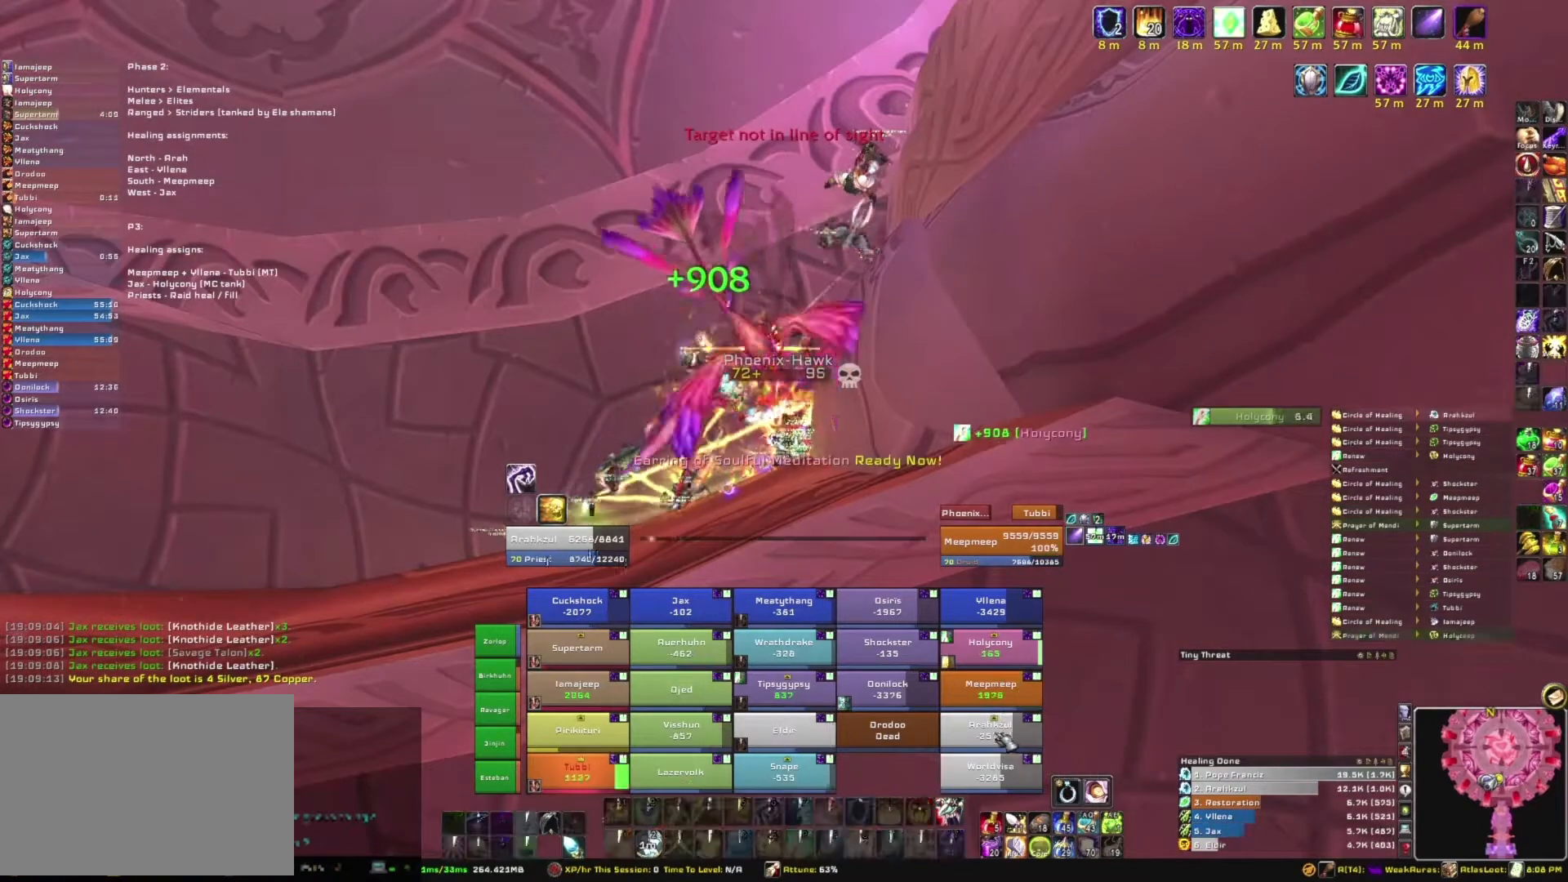
{"keys": [], "mouse": [], "events": [[34, "e", "up"]]}
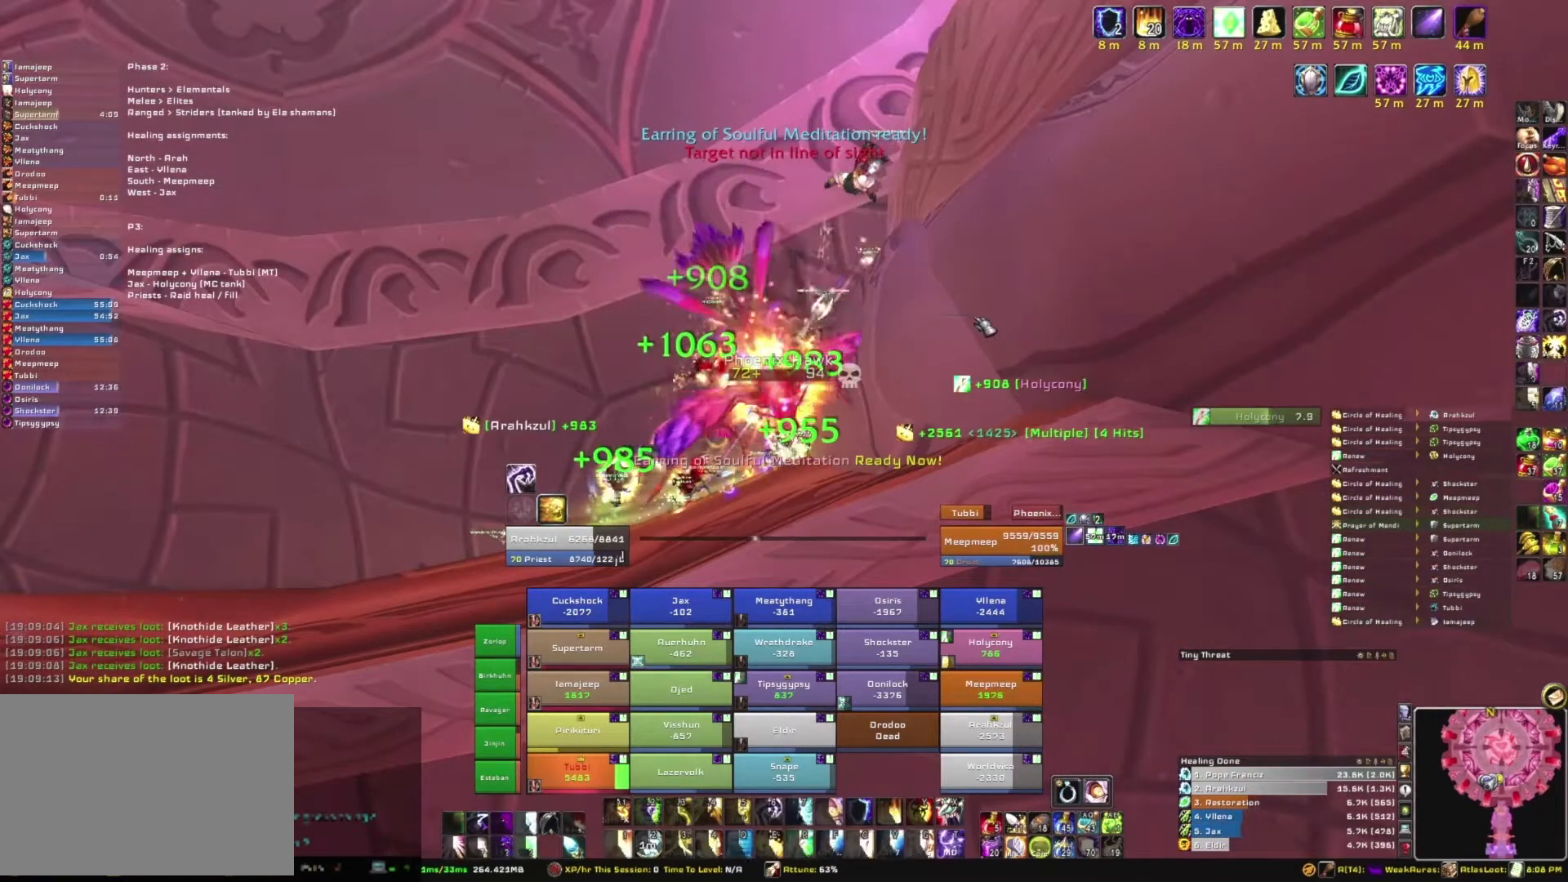
{"keys": [], "mouse": [], "events": []}
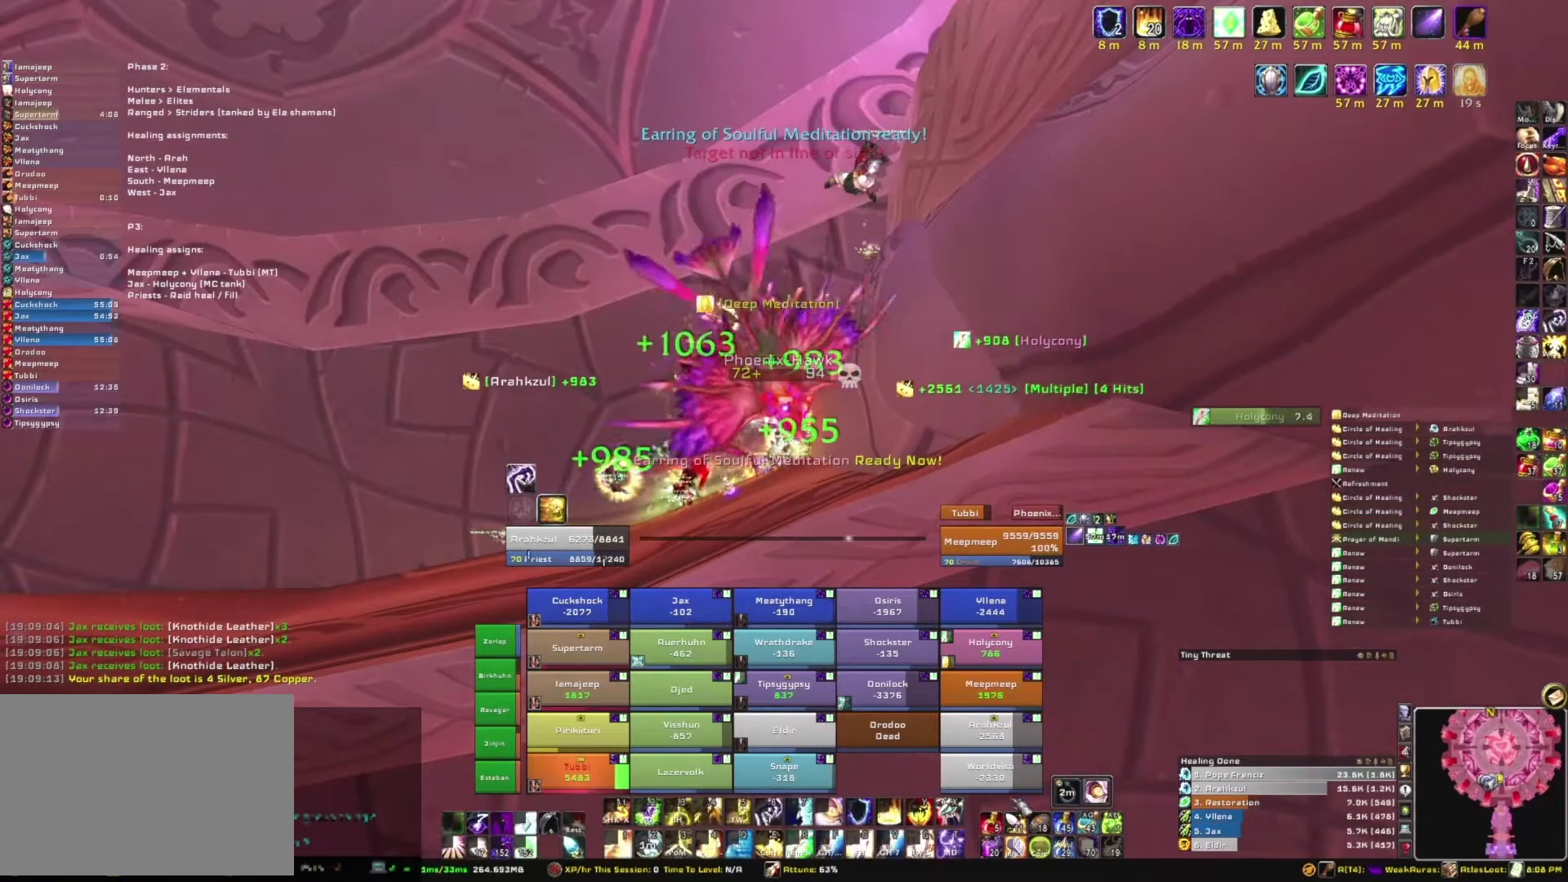
{"keys": ["e"], "mouse": [], "events": [[401, "e", "down"]]}
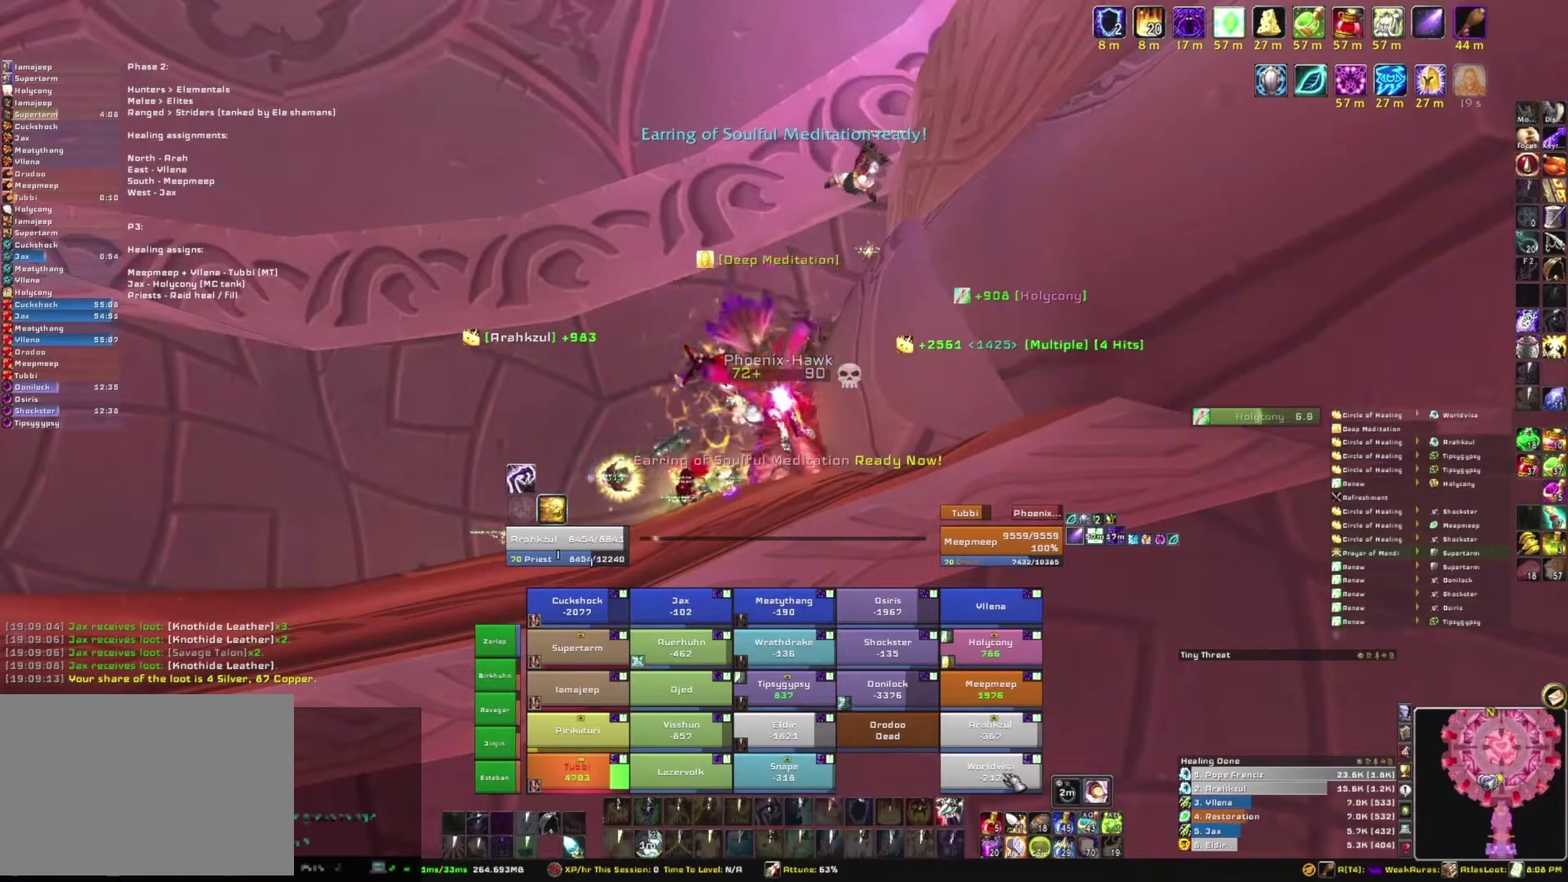
{"keys": ["a"], "mouse": [], "events": [[33, "e", "up"], [467, "a", "down"]]}
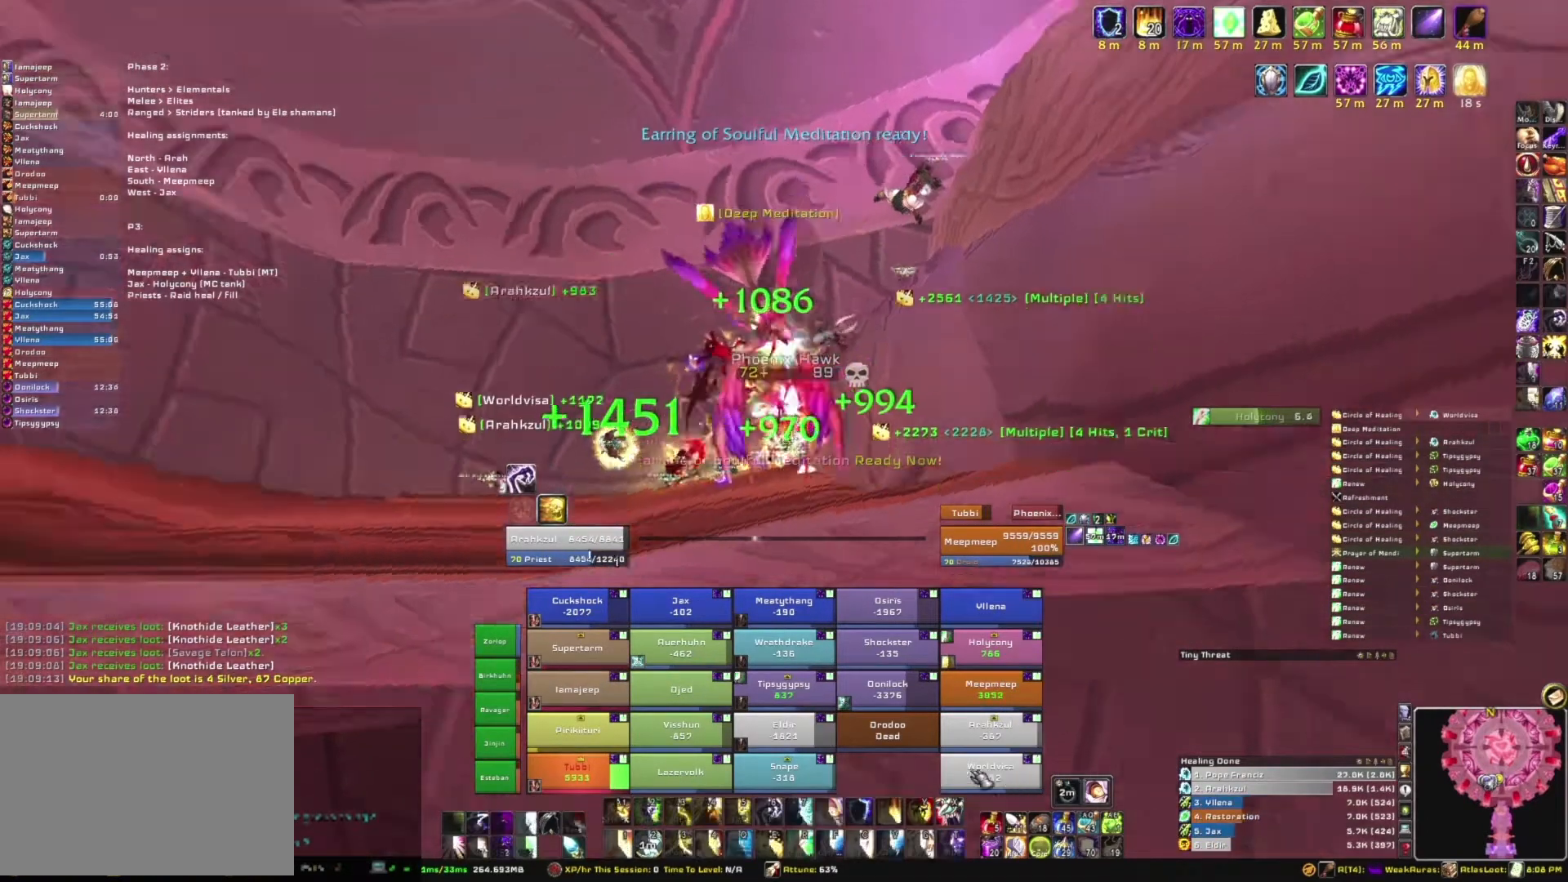
{"keys": [], "mouse": [], "events": [[267, "a", "up"]]}
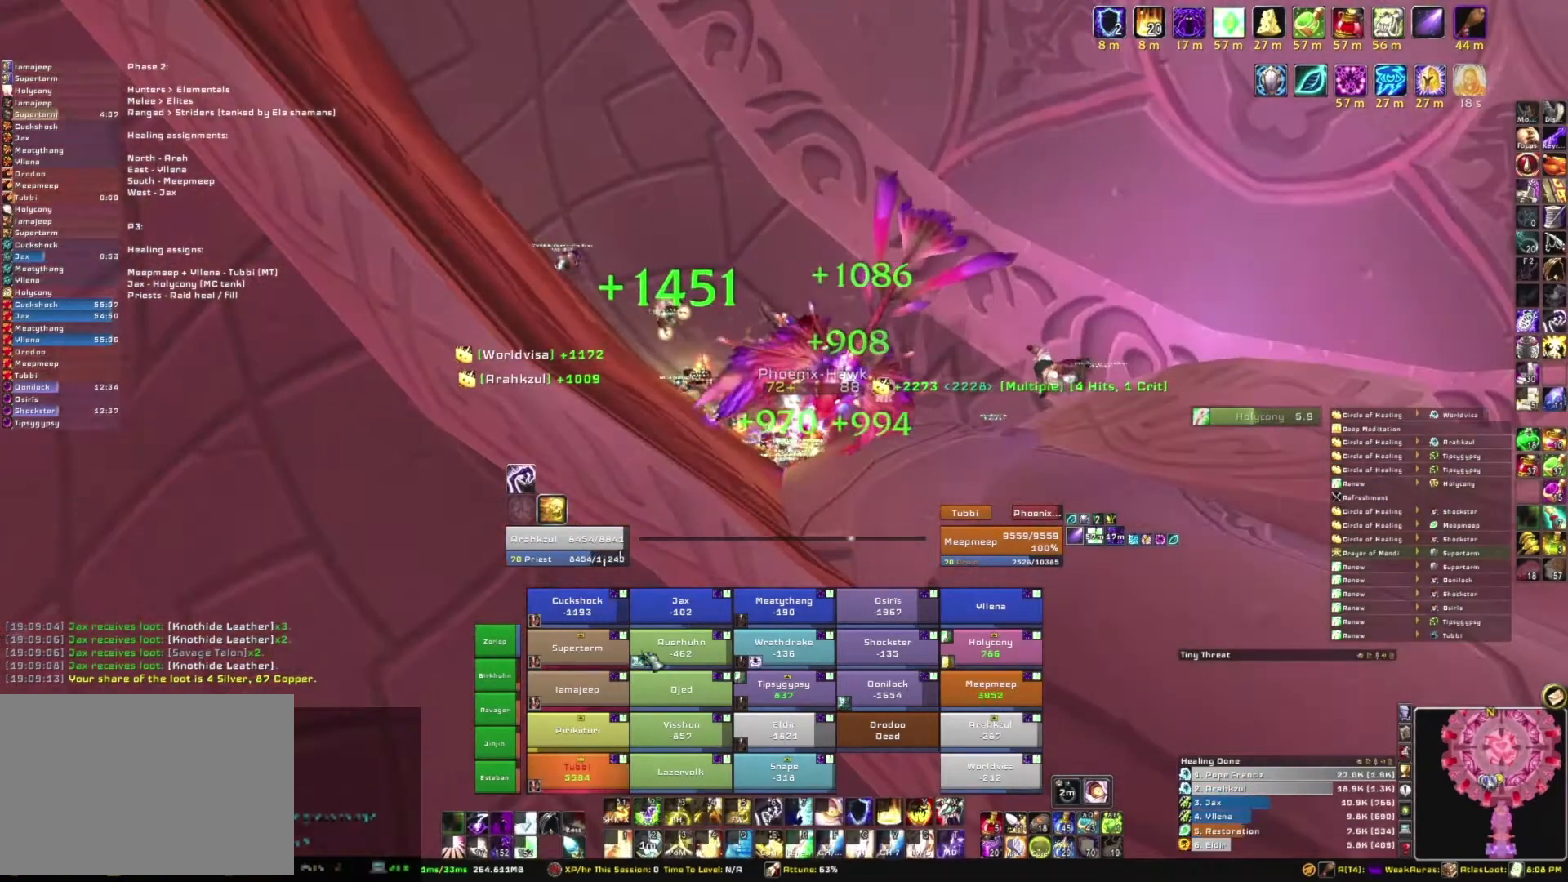
{"keys": [], "mouse": [], "events": []}
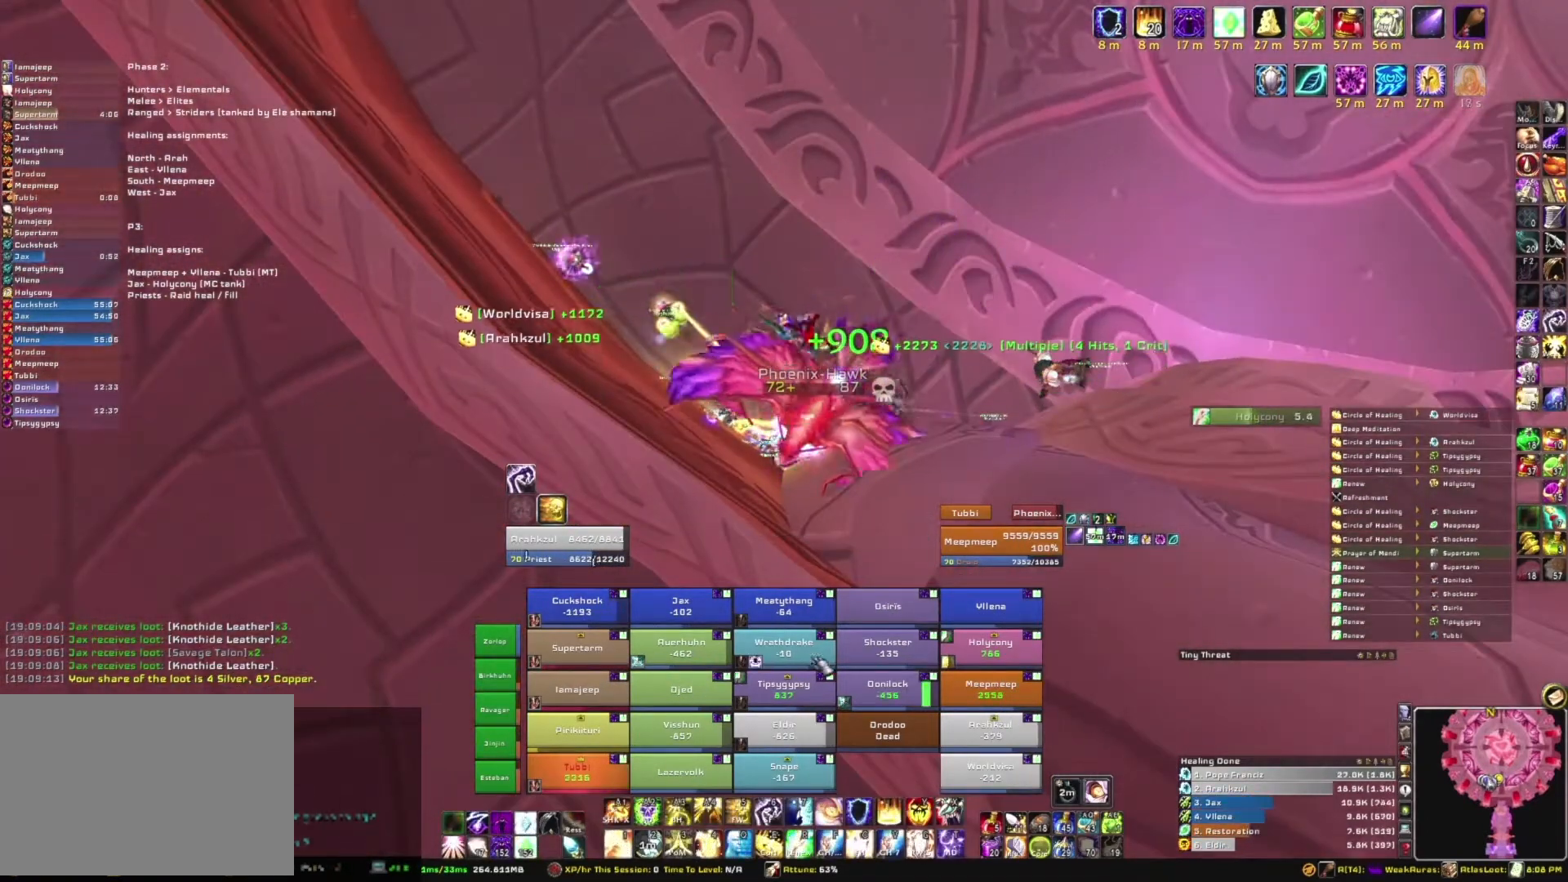
{"keys": [], "mouse": [], "events": []}